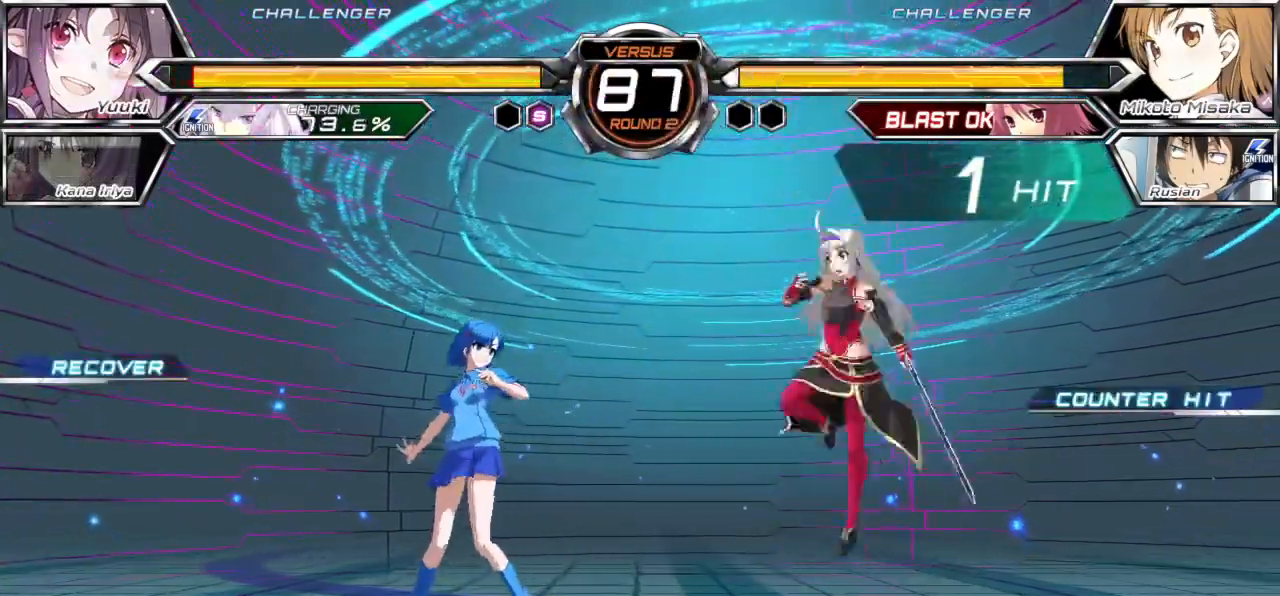
Gameplay with a controller (arcade stick); each line is a JSON object with the inputs held at the frame after it. "events" lists button and stick changes between this image and that frame as [ms after this image, input, new state], when the widget could be followed in between. Not read: L3 R3.
{"buttons": [], "left_stick": "center"}
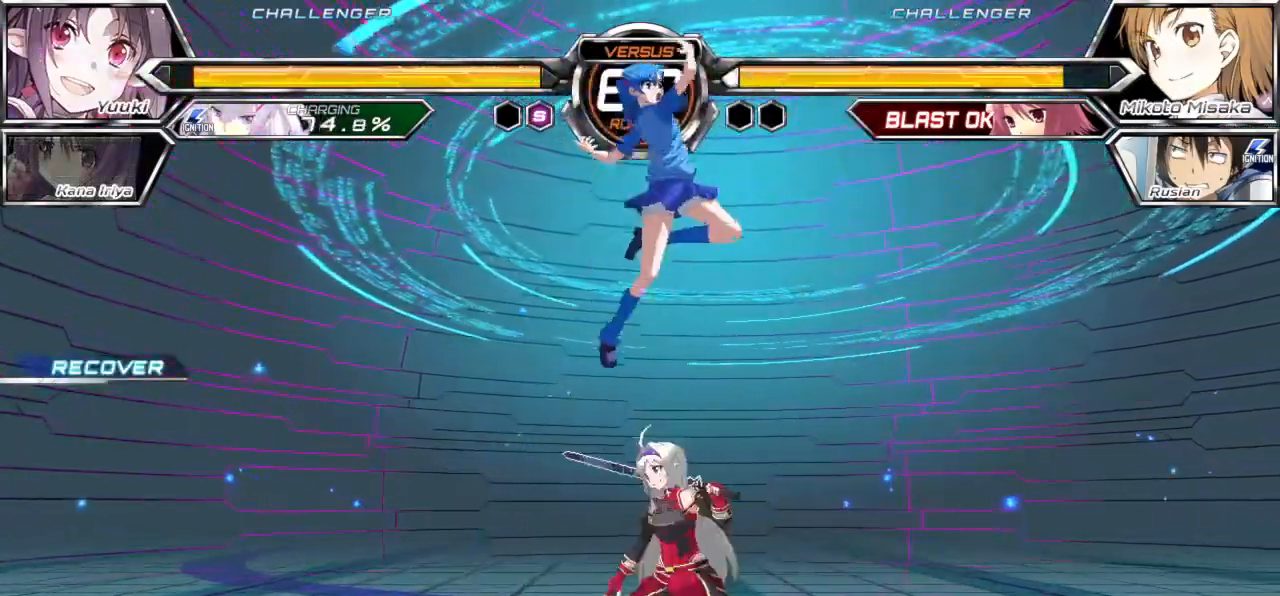
{"buttons": [], "left_stick": "down-right", "events": [[183, "left_stick", "down-right"]]}
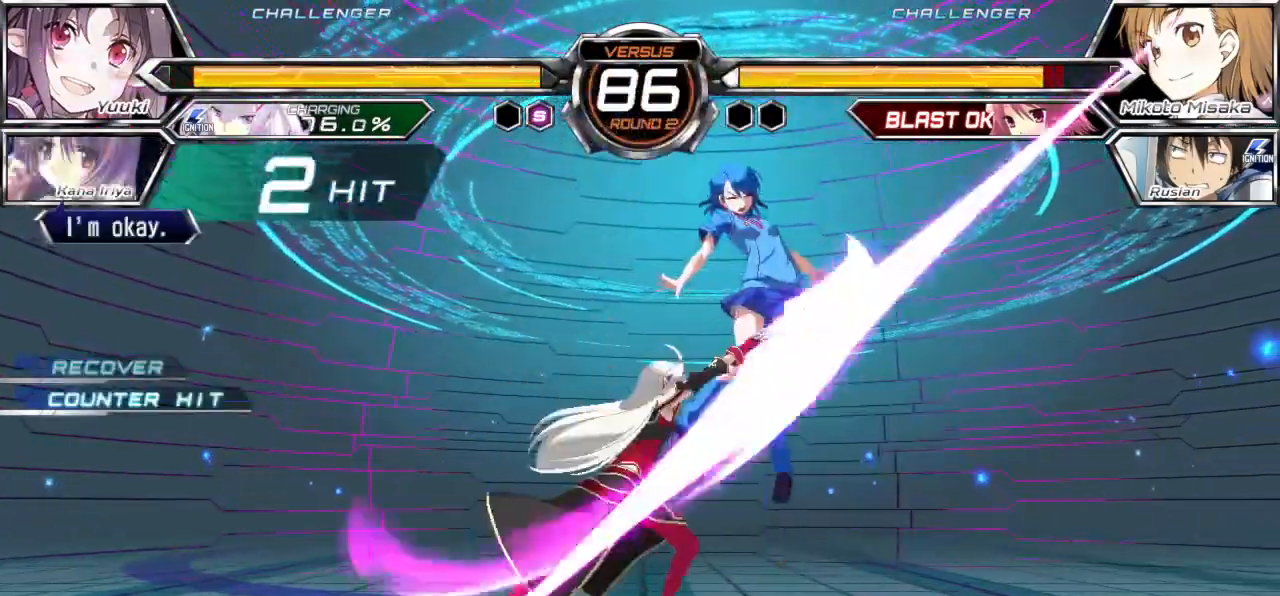
{"buttons": ["SQUARE"], "left_stick": "right", "events": [[67, "SQUARE", "down"], [100, "left_stick", "right"]]}
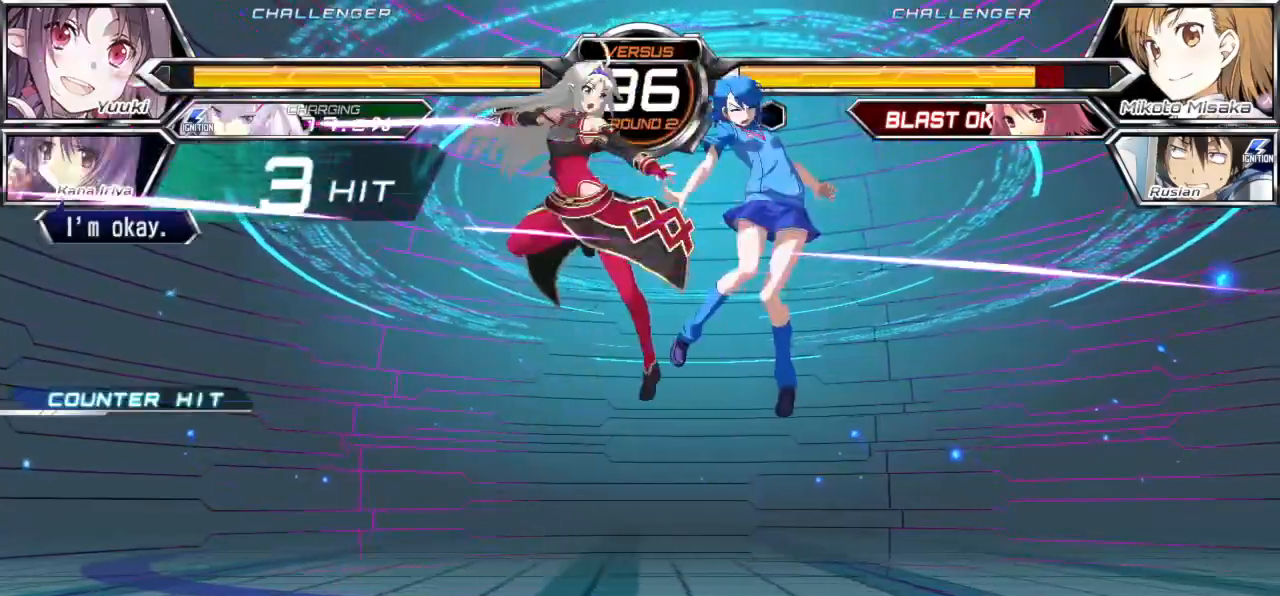
{"buttons": ["SQUARE"], "left_stick": "right", "events": [[50, "SQUARE", "up"], [433, "SQUARE", "down"]]}
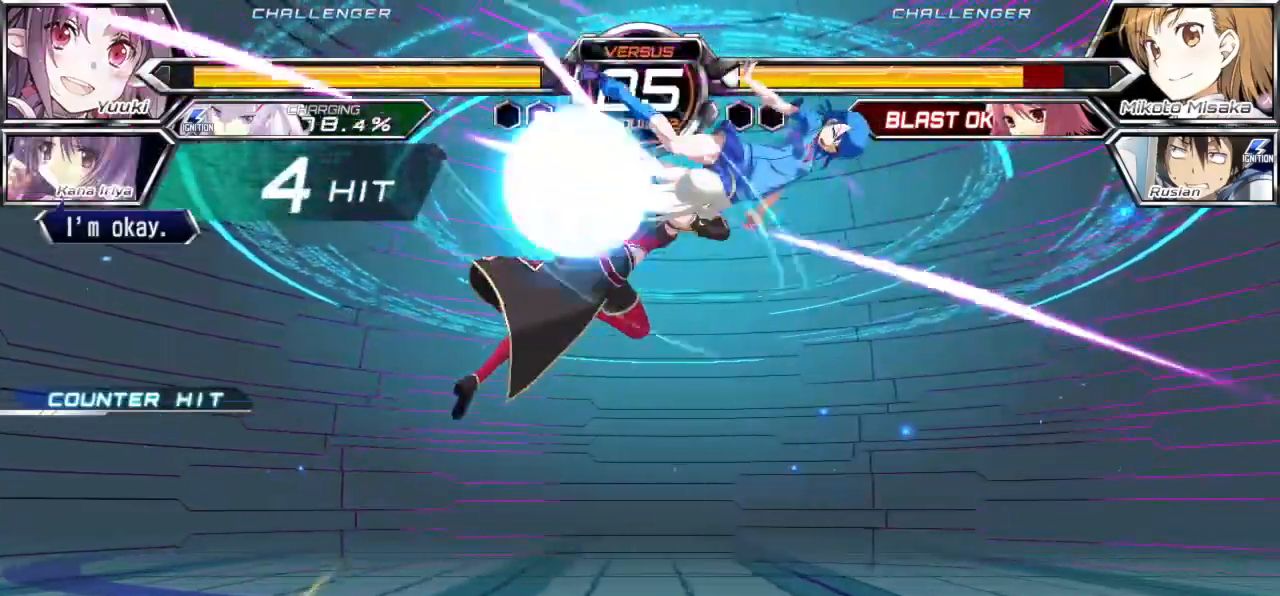
{"buttons": ["SQUARE"], "left_stick": "right", "events": []}
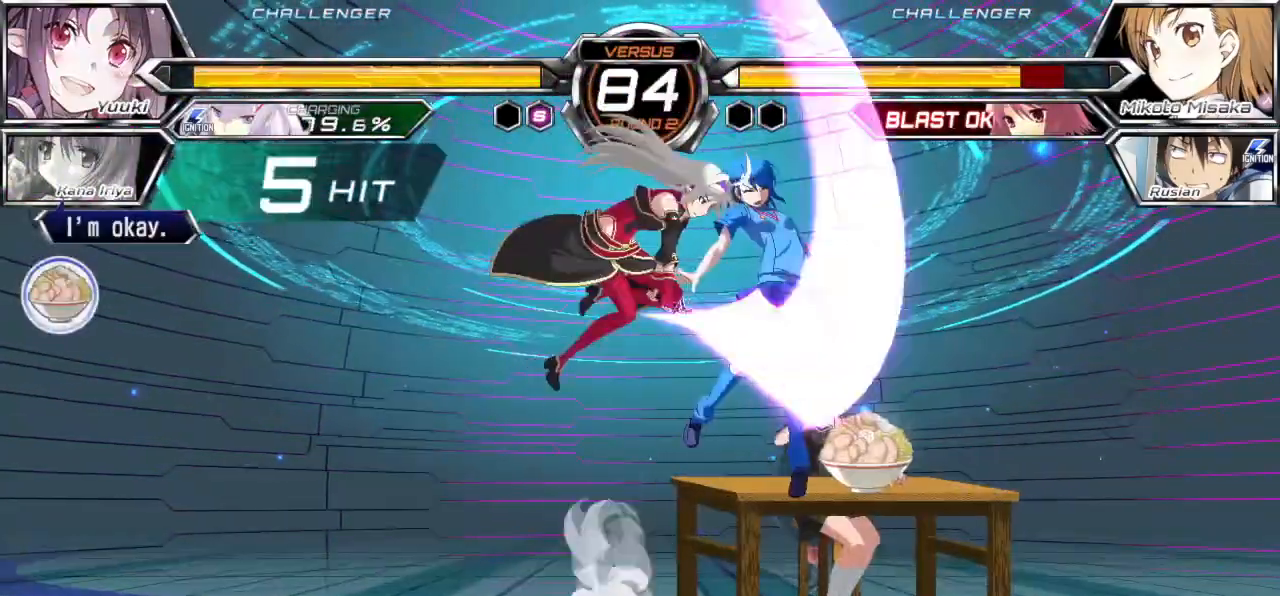
{"buttons": ["SQUARE"], "left_stick": "right", "events": []}
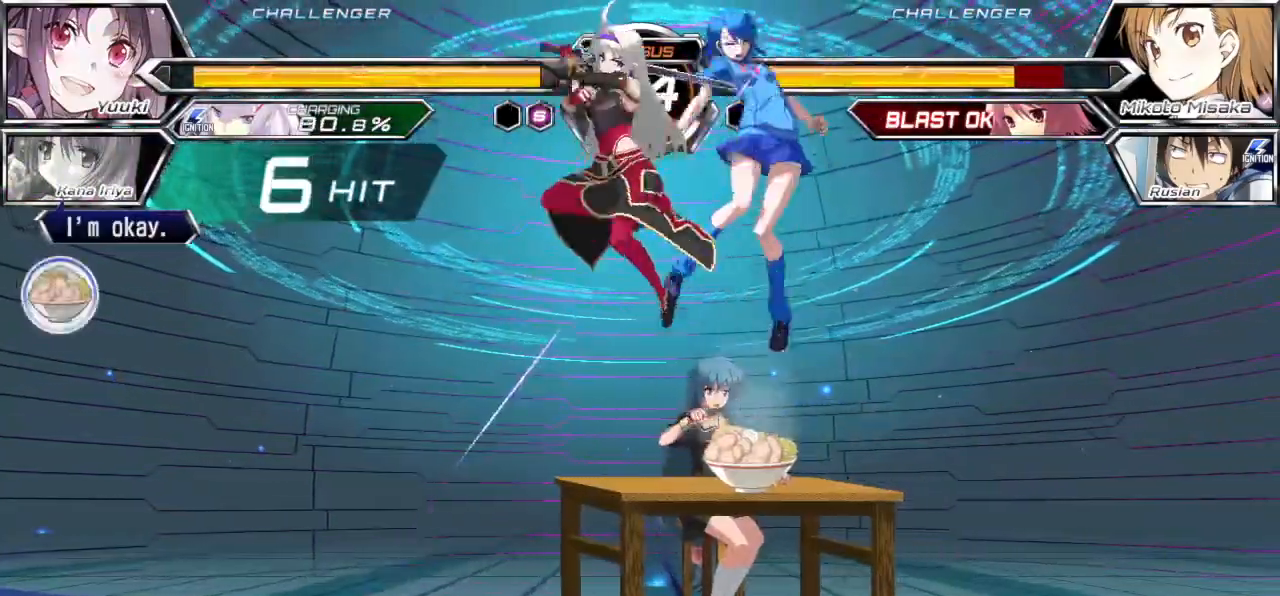
{"buttons": ["SQUARE"], "left_stick": "right", "events": []}
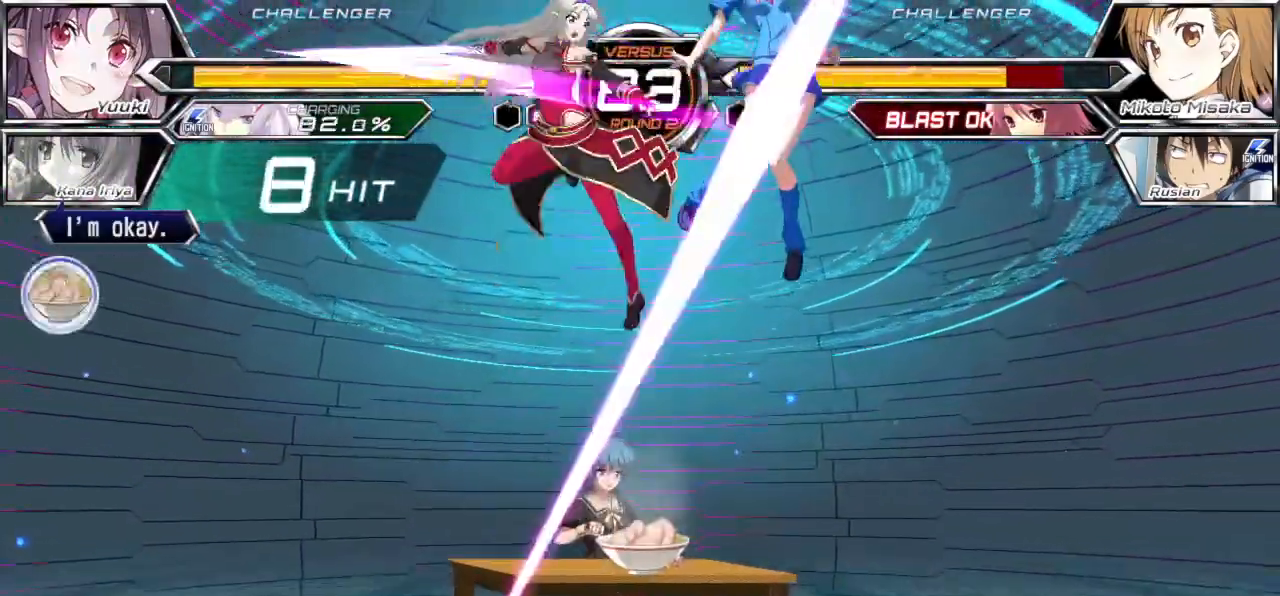
{"buttons": ["SQUARE"], "left_stick": "right"}
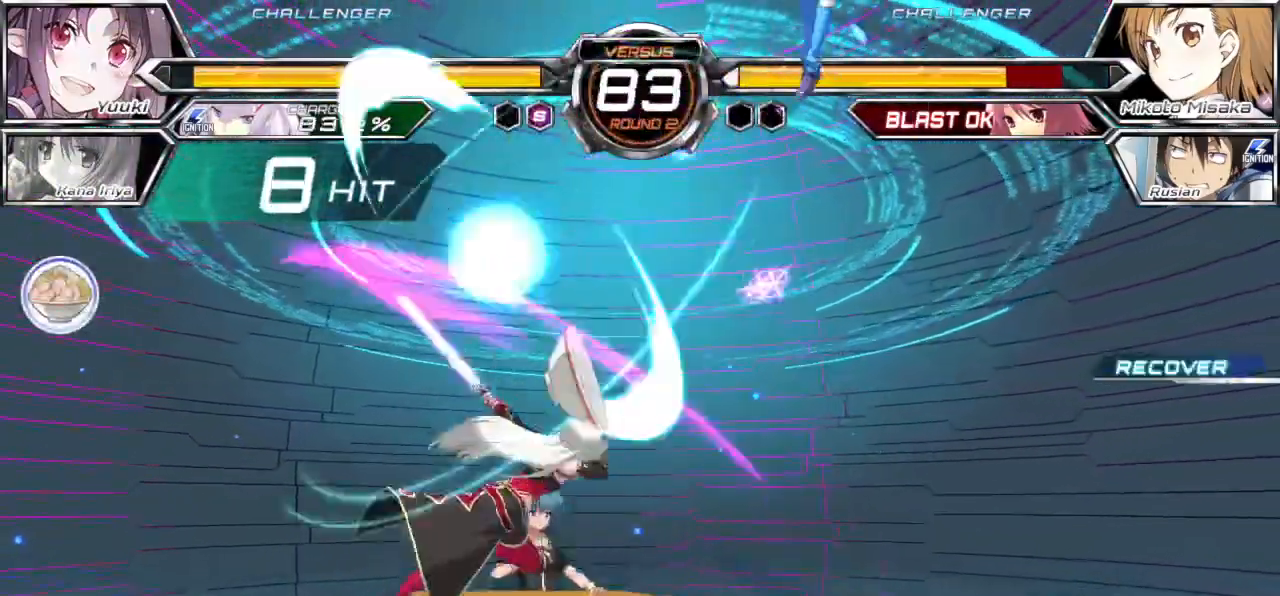
{"buttons": ["TRIANGLE"], "left_stick": "right", "events": [[117, "SQUARE", "up"], [233, "TRIANGLE", "down"]]}
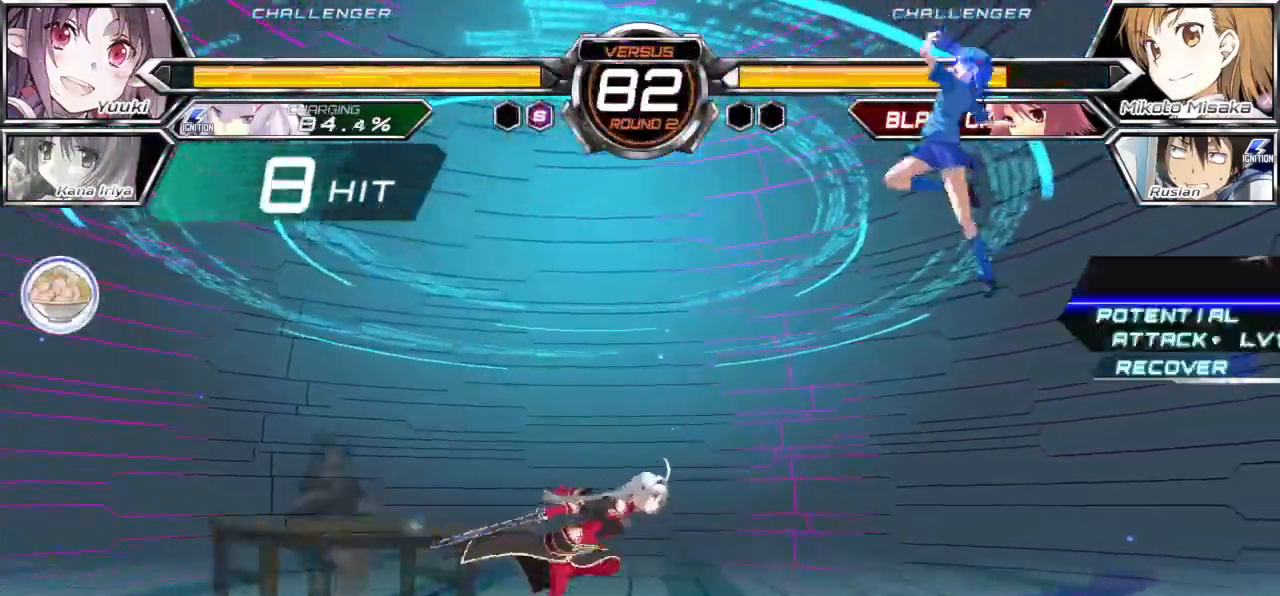
{"buttons": [], "left_stick": "right", "events": [[400, "TRIANGLE", "up"]]}
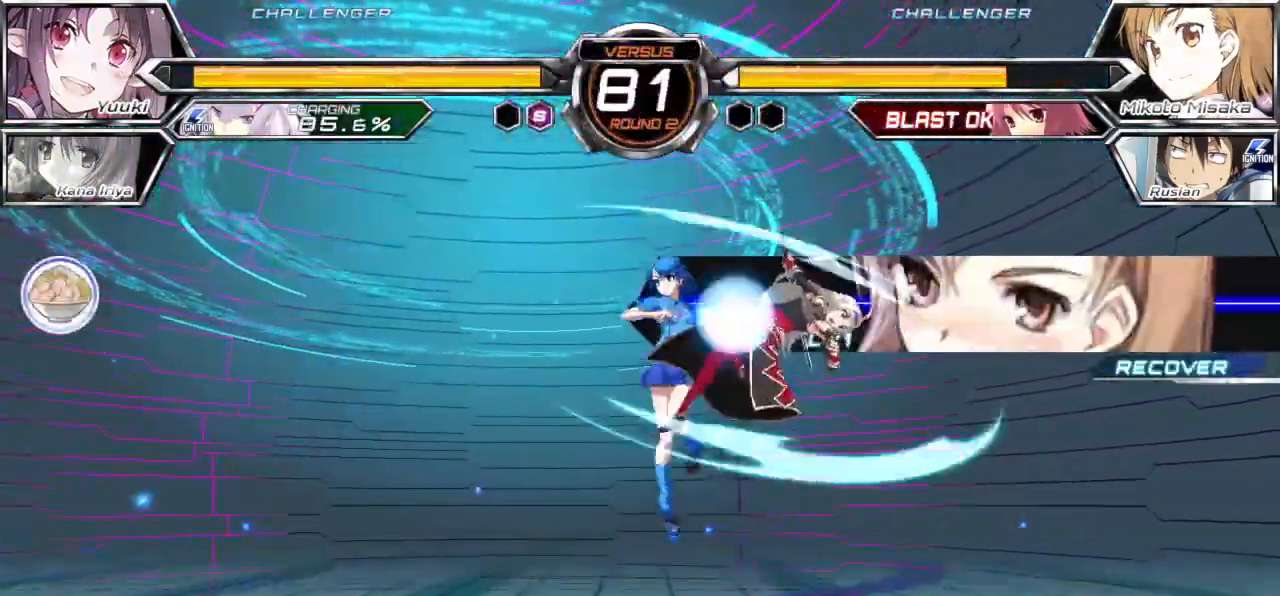
{"buttons": [], "left_stick": "right", "events": [[267, "TRIANGLE", "down"], [367, "TRIANGLE", "up"]]}
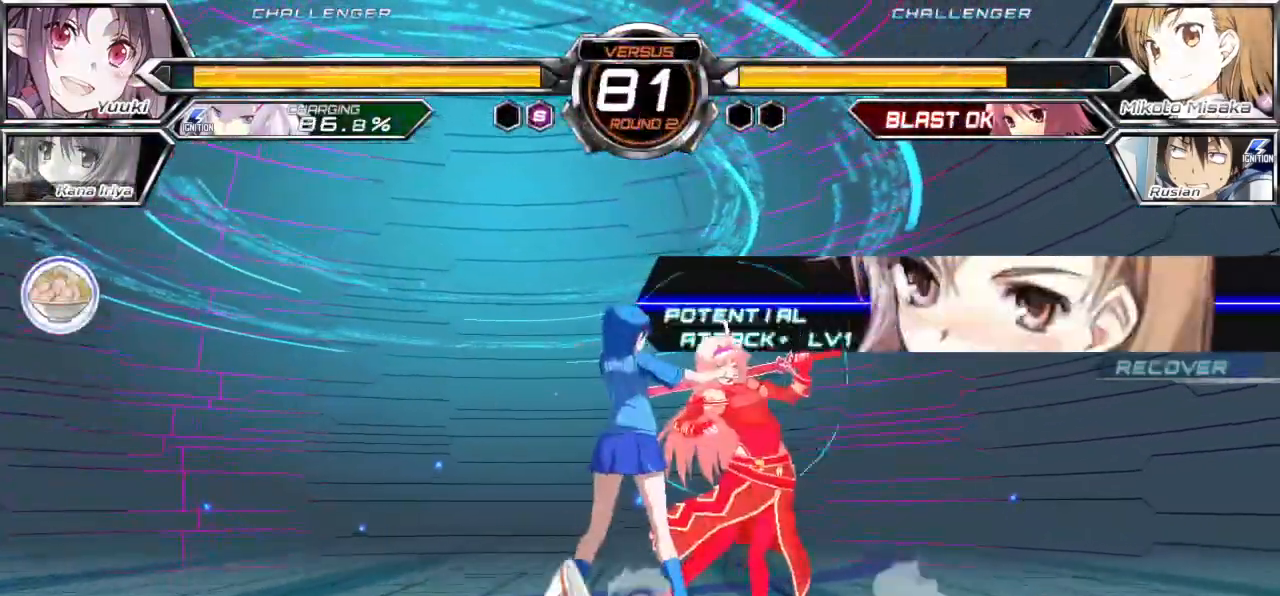
{"buttons": [], "left_stick": "center"}
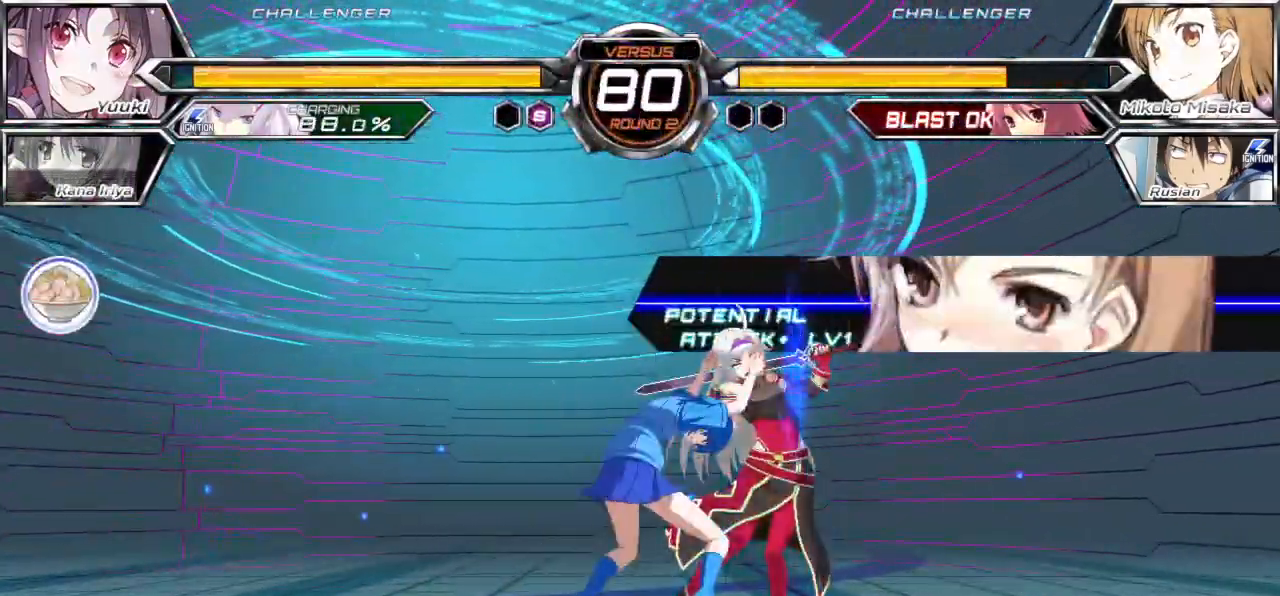
{"buttons": [], "left_stick": "center"}
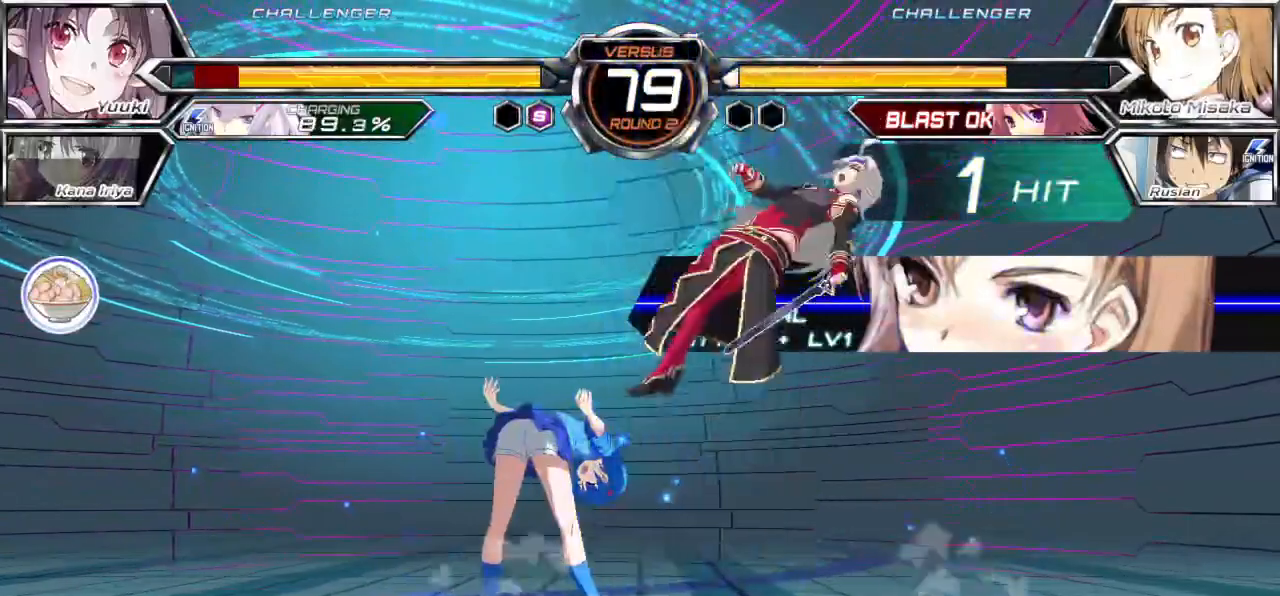
{"buttons": [], "left_stick": "center", "events": [[183, "left_stick", "left"], [250, "R1", "down"], [350, "R1", "up"], [417, "left_stick", "center"]]}
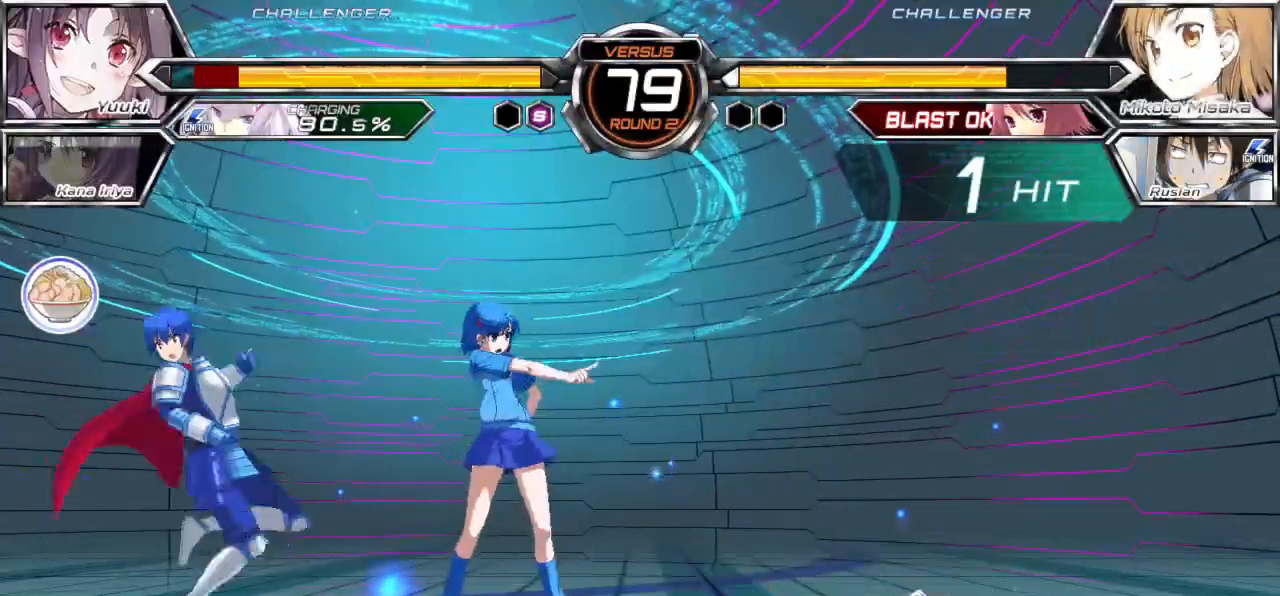
{"buttons": ["TRIANGLE"], "left_stick": "down-left", "events": [[150, "left_stick", "right"], [200, "left_stick", "center"], [300, "left_stick", "right"], [450, "left_stick", "down-left"], [467, "TRIANGLE", "down"]]}
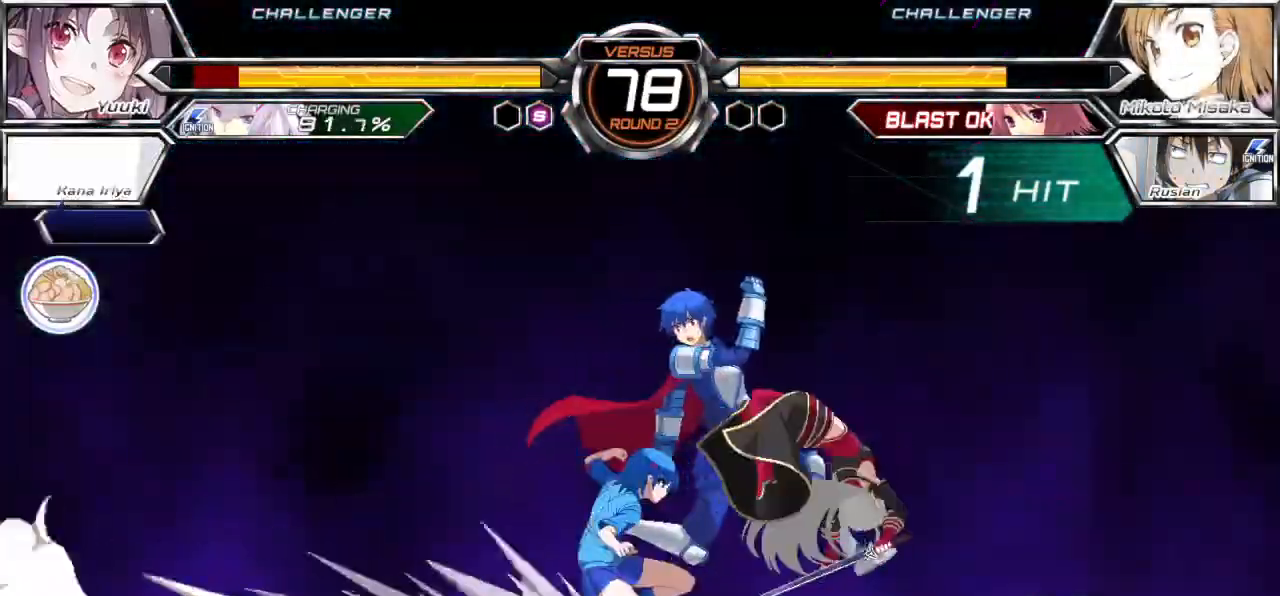
{"buttons": [], "left_stick": "center", "events": [[33, "TRIANGLE", "up"], [83, "left_stick", "center"]]}
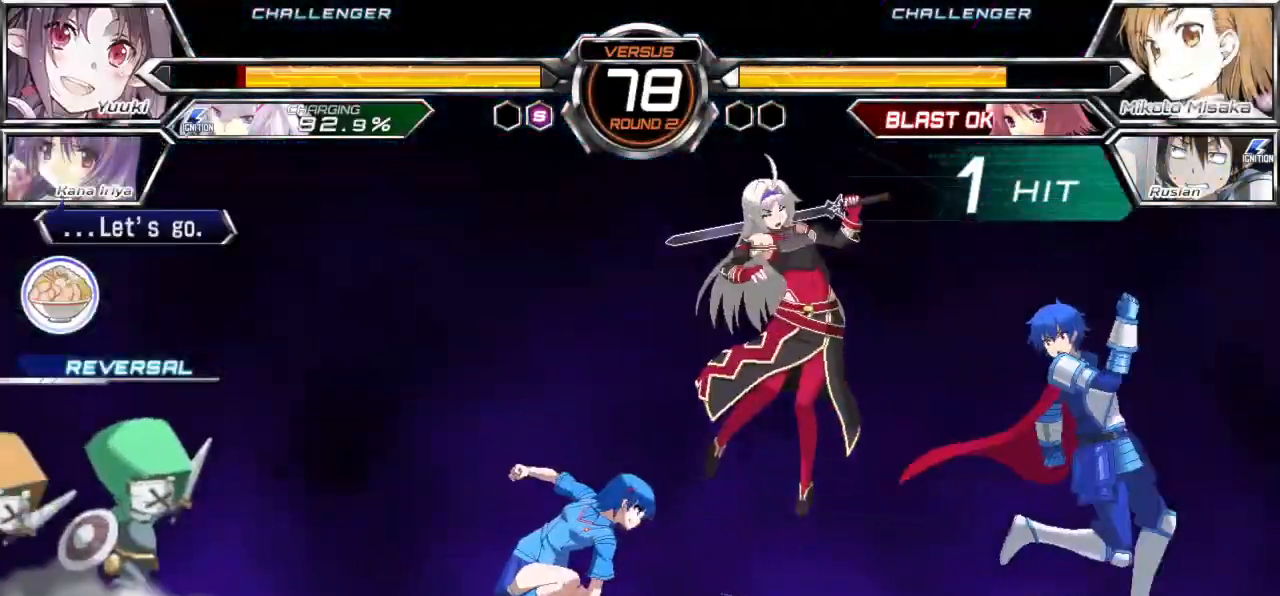
{"buttons": [], "left_stick": "center", "events": []}
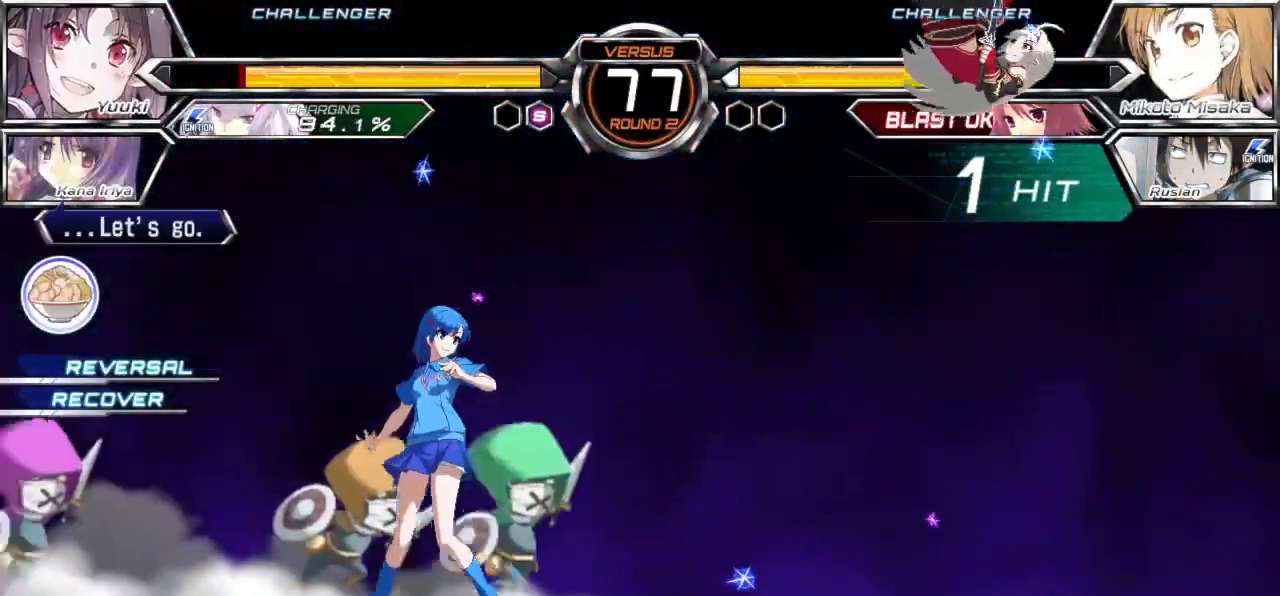
{"buttons": ["TRIANGLE"], "left_stick": "center", "events": [[483, "TRIANGLE", "down"]]}
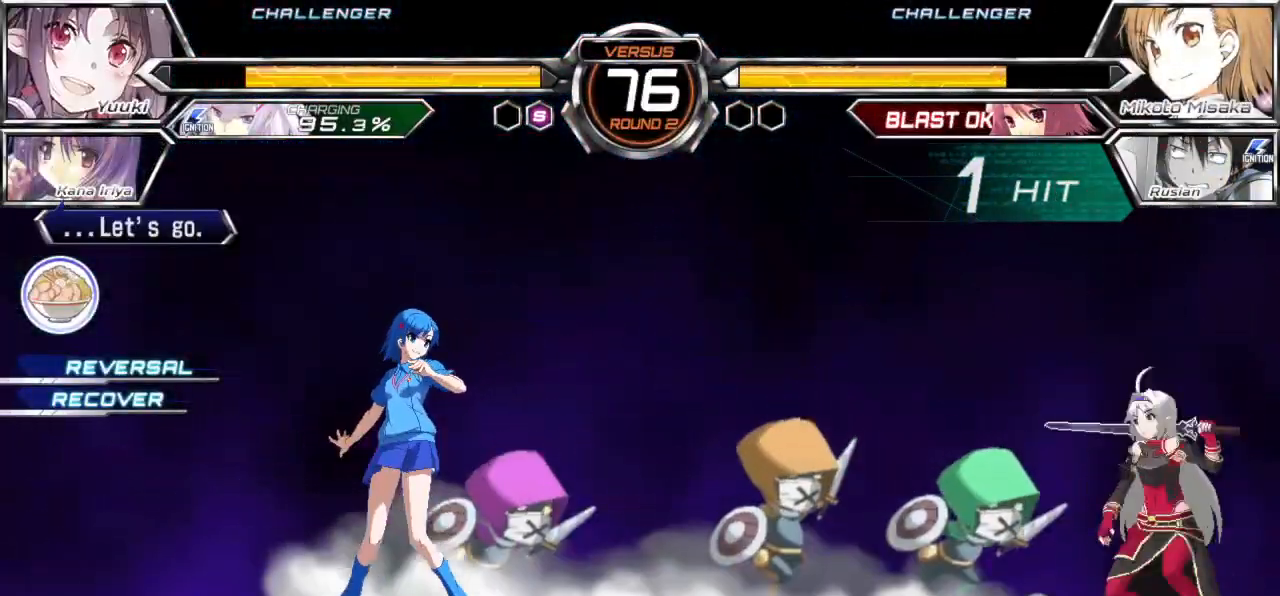
{"buttons": ["TRIANGLE"], "left_stick": "center", "events": []}
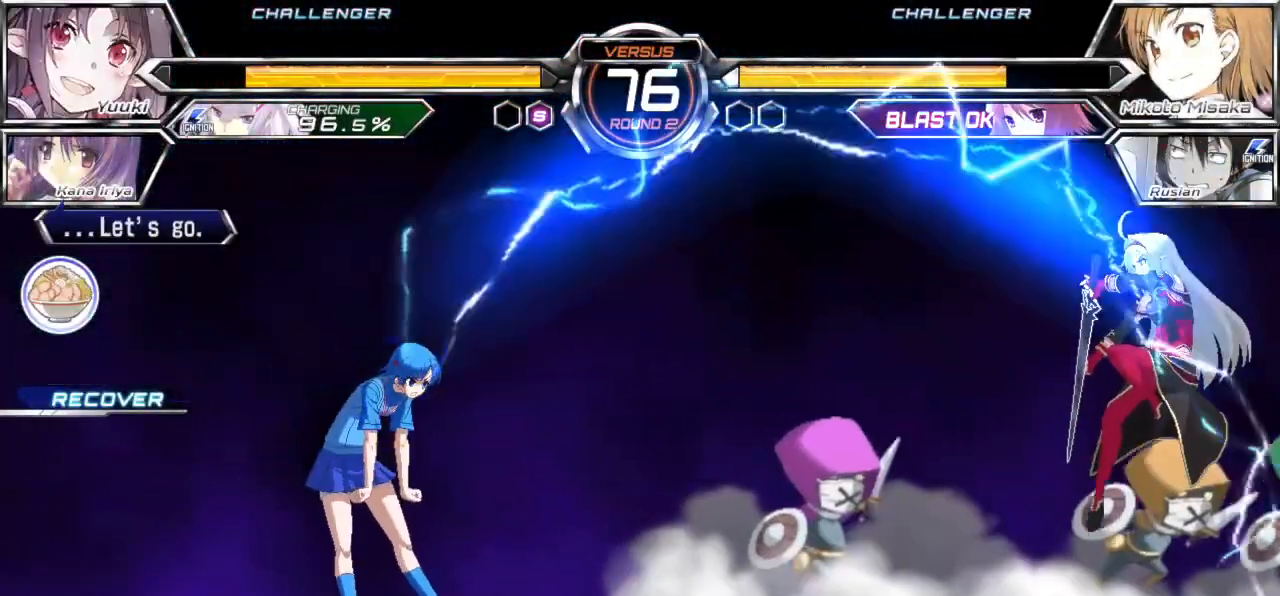
{"buttons": [], "left_stick": "left", "events": [[17, "TRIANGLE", "up"], [383, "left_stick", "left"]]}
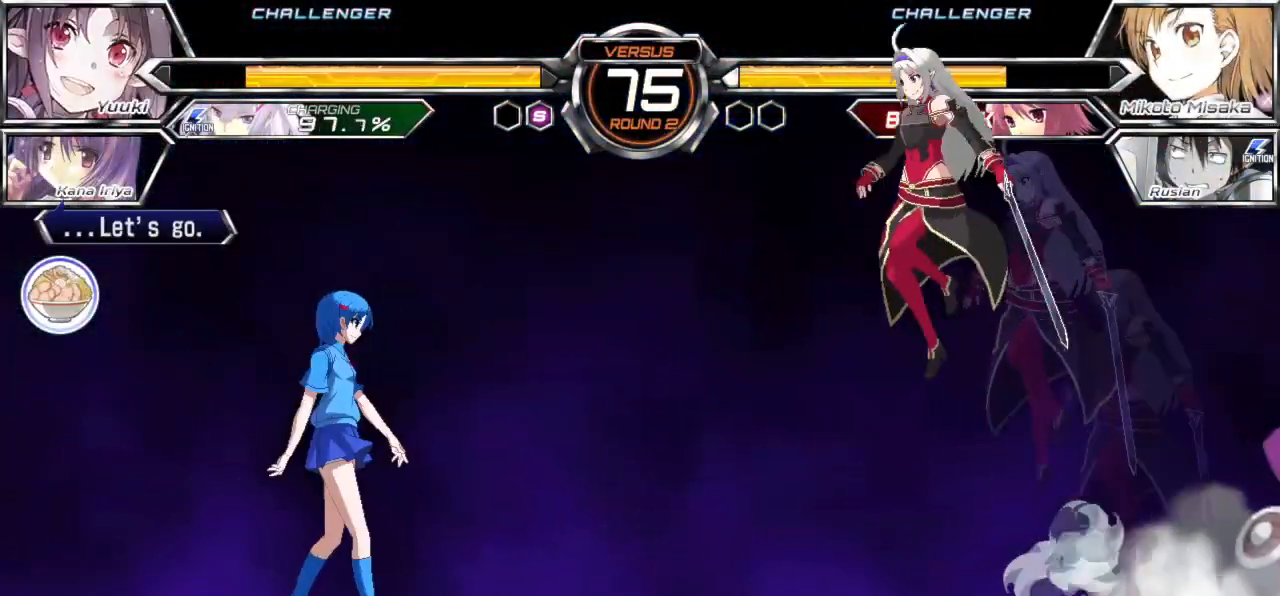
{"buttons": [], "left_stick": "center", "events": [[67, "left_stick", "down-left"], [383, "CROSS", "down"], [467, "CROSS", "up"], [500, "left_stick", "center"]]}
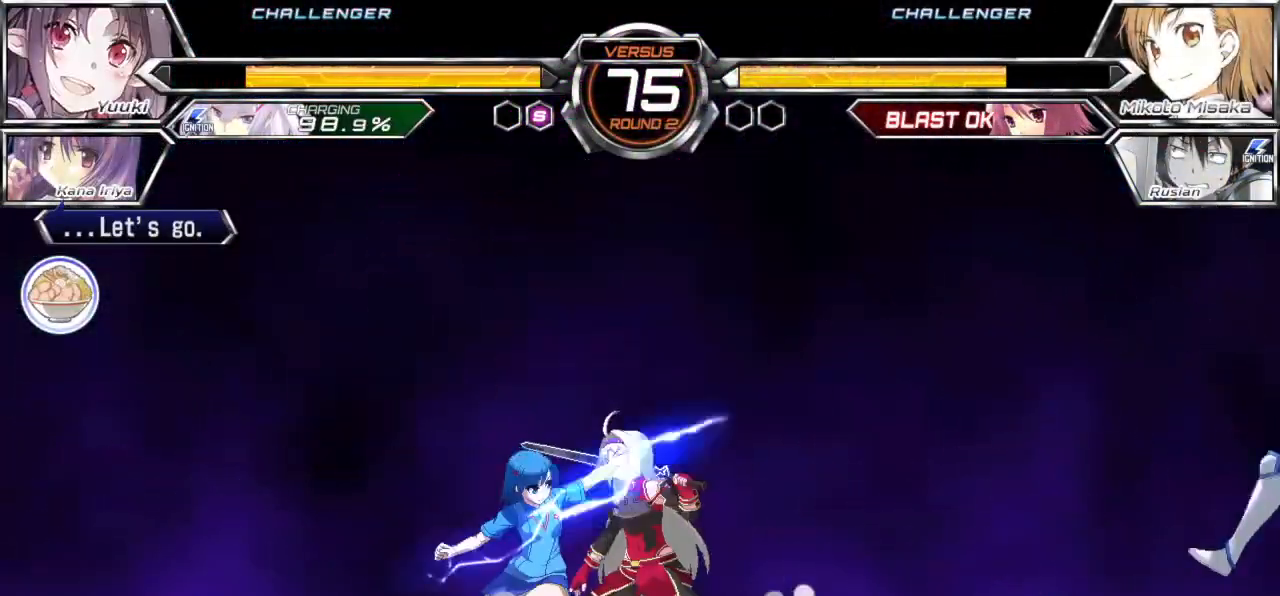
{"buttons": [], "left_stick": "center", "events": [[67, "SQUARE", "down"], [150, "SQUARE", "up"]]}
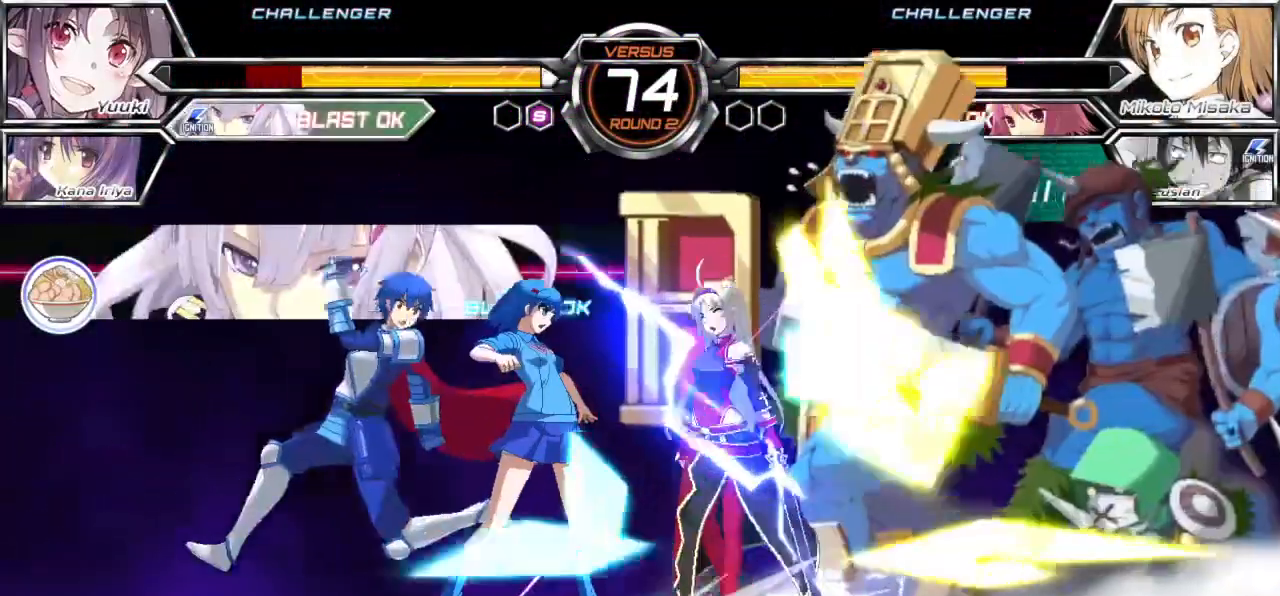
{"buttons": [], "left_stick": "center", "events": []}
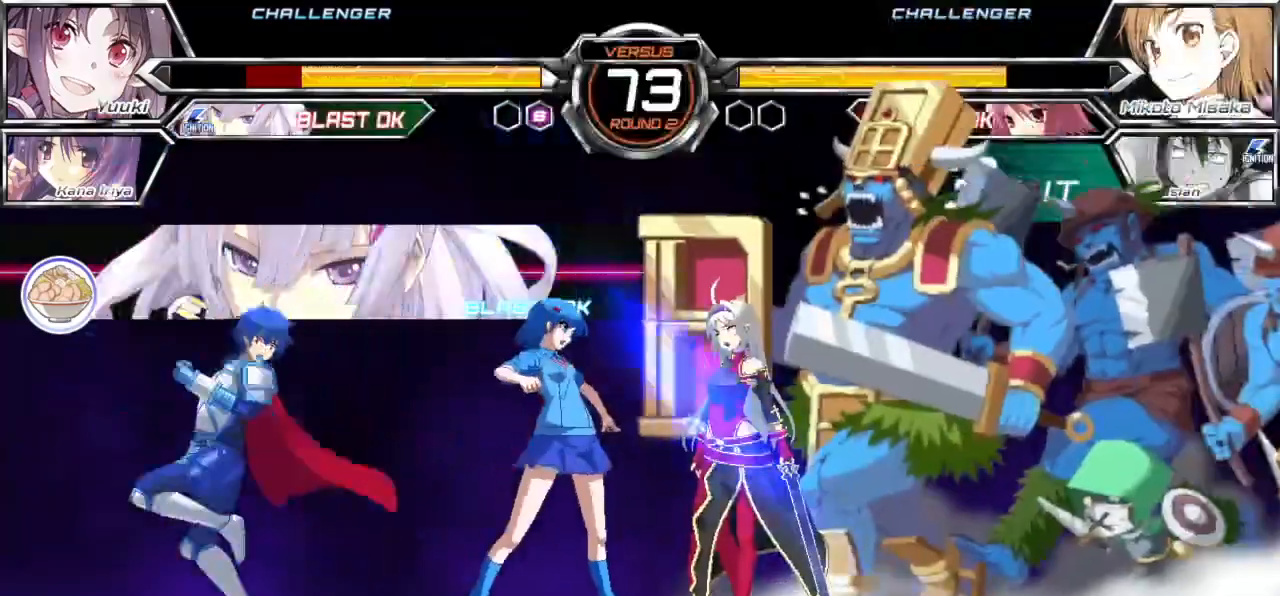
{"buttons": [], "left_stick": "center", "events": [[83, "left_stick", "left"], [500, "left_stick", "center"]]}
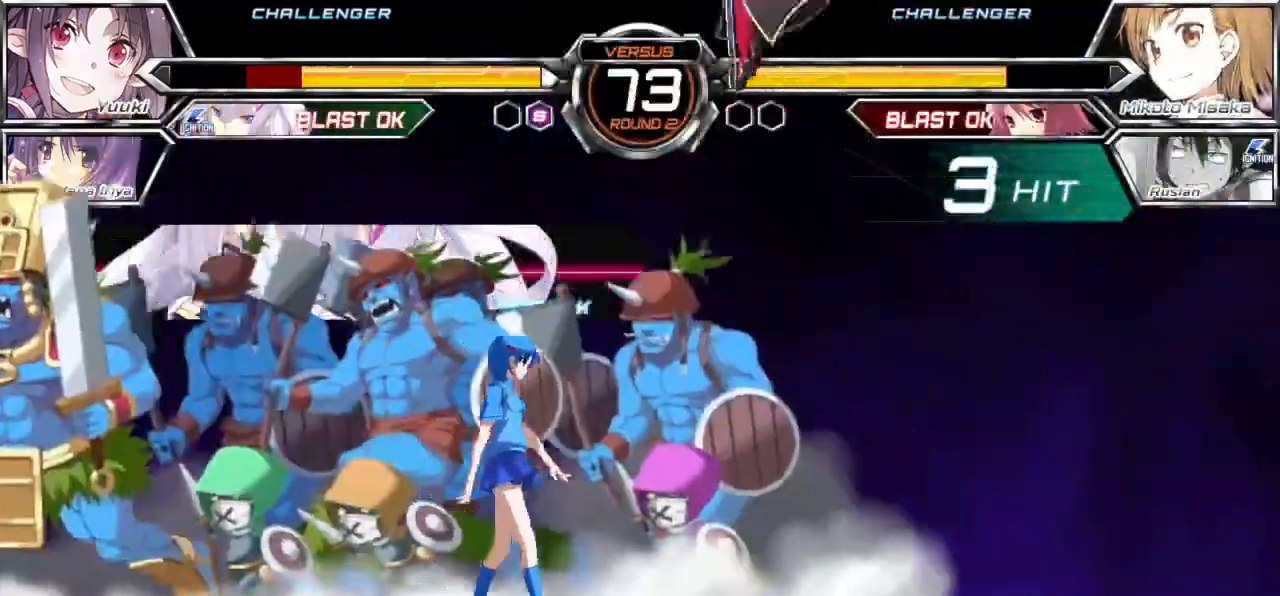
{"buttons": ["TRIANGLE"], "left_stick": "center"}
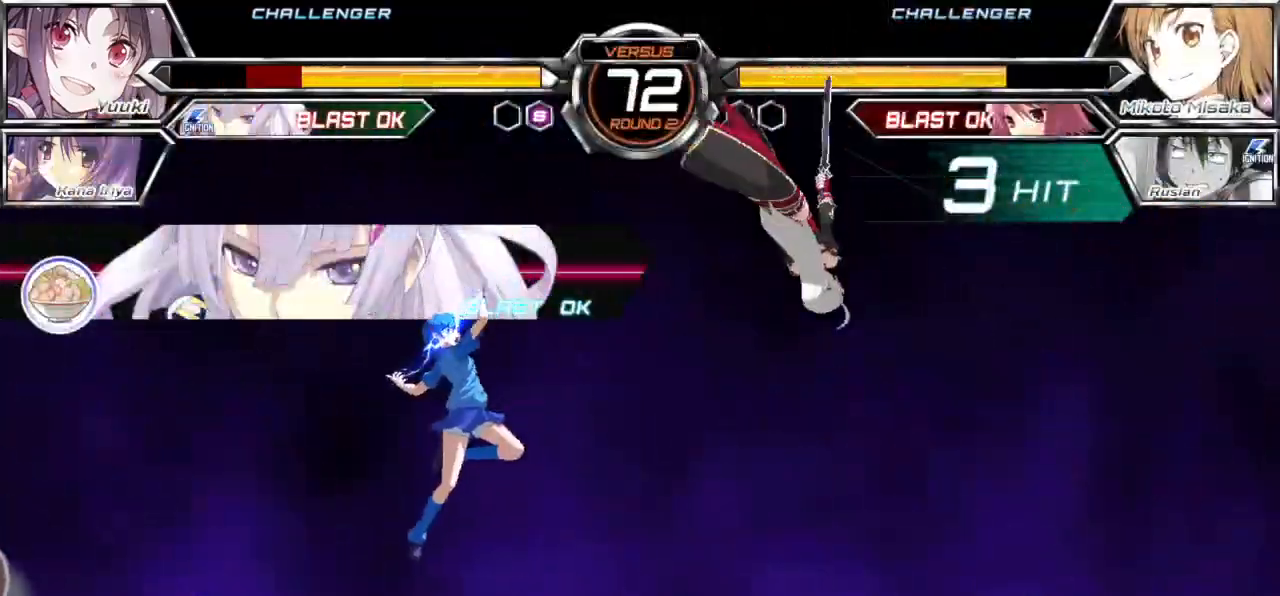
{"buttons": ["TRIANGLE"], "left_stick": "center", "events": [[167, "TRIANGLE", "up"], [183, "left_stick", "up"], [317, "left_stick", "center"], [350, "TRIANGLE", "down"]]}
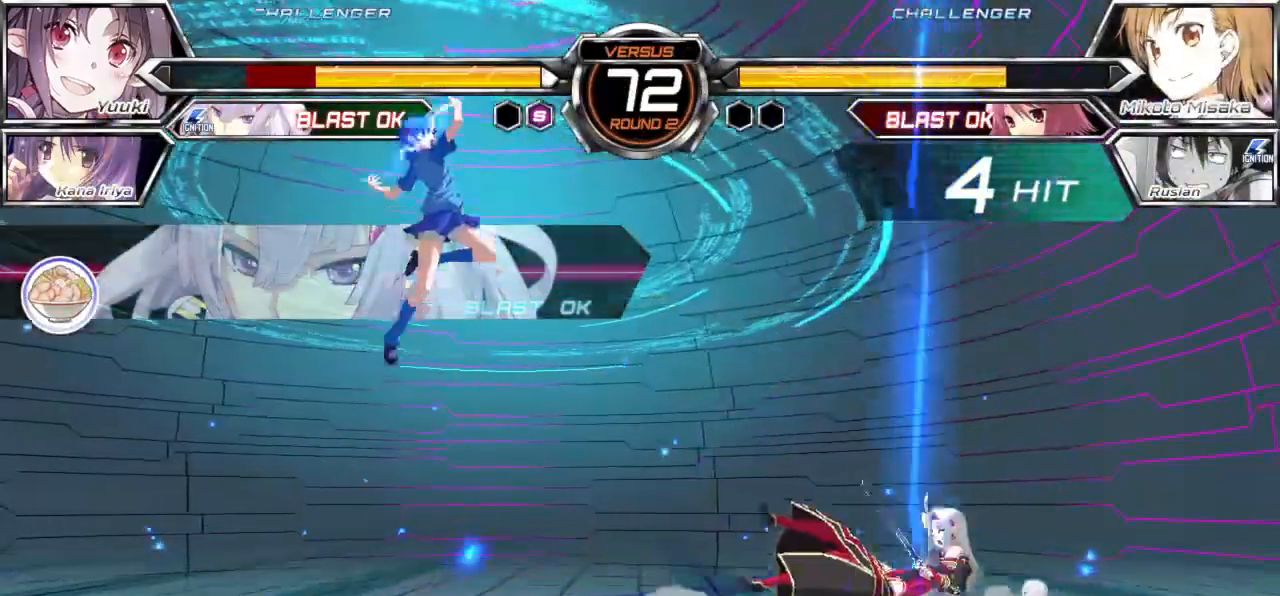
{"buttons": [], "left_stick": "center", "events": [[400, "TRIANGLE", "up"]]}
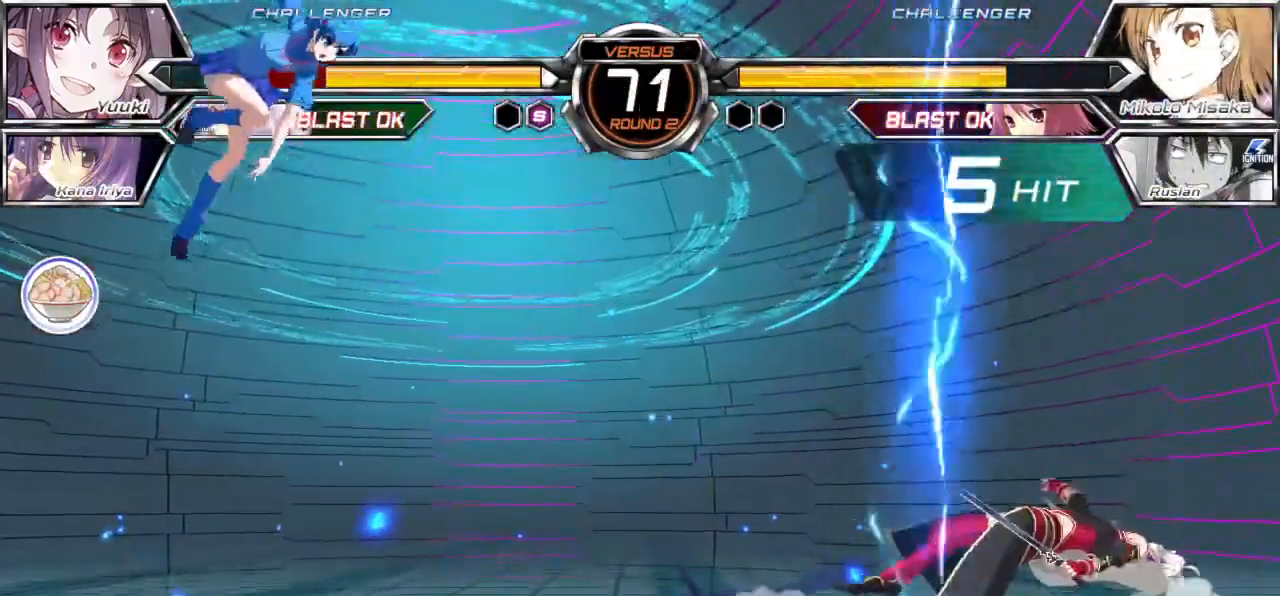
{"buttons": [], "left_stick": "right", "events": [[217, "left_stick", "right"], [300, "left_stick", "center"], [350, "left_stick", "right"]]}
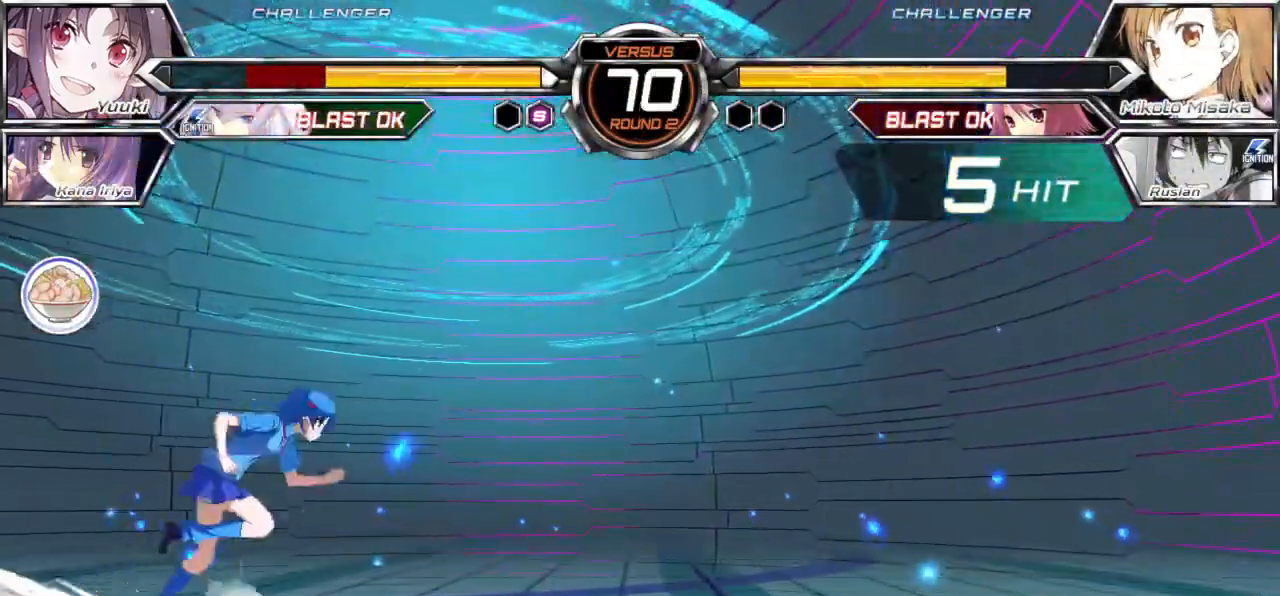
{"buttons": [], "left_stick": "right", "events": [[333, "left_stick", "center"], [467, "left_stick", "right"]]}
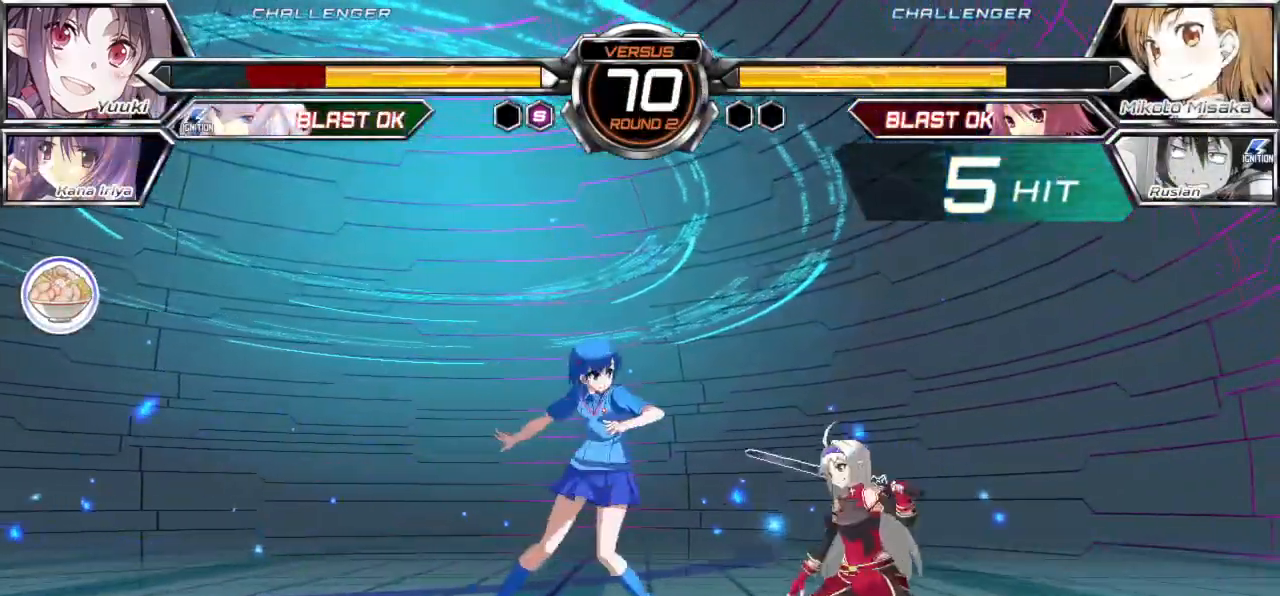
{"buttons": [], "left_stick": "left", "events": [[50, "left_stick", "center"], [100, "left_stick", "right"], [267, "TRIANGLE", "down"], [267, "left_stick", "left"], [350, "TRIANGLE", "up"]]}